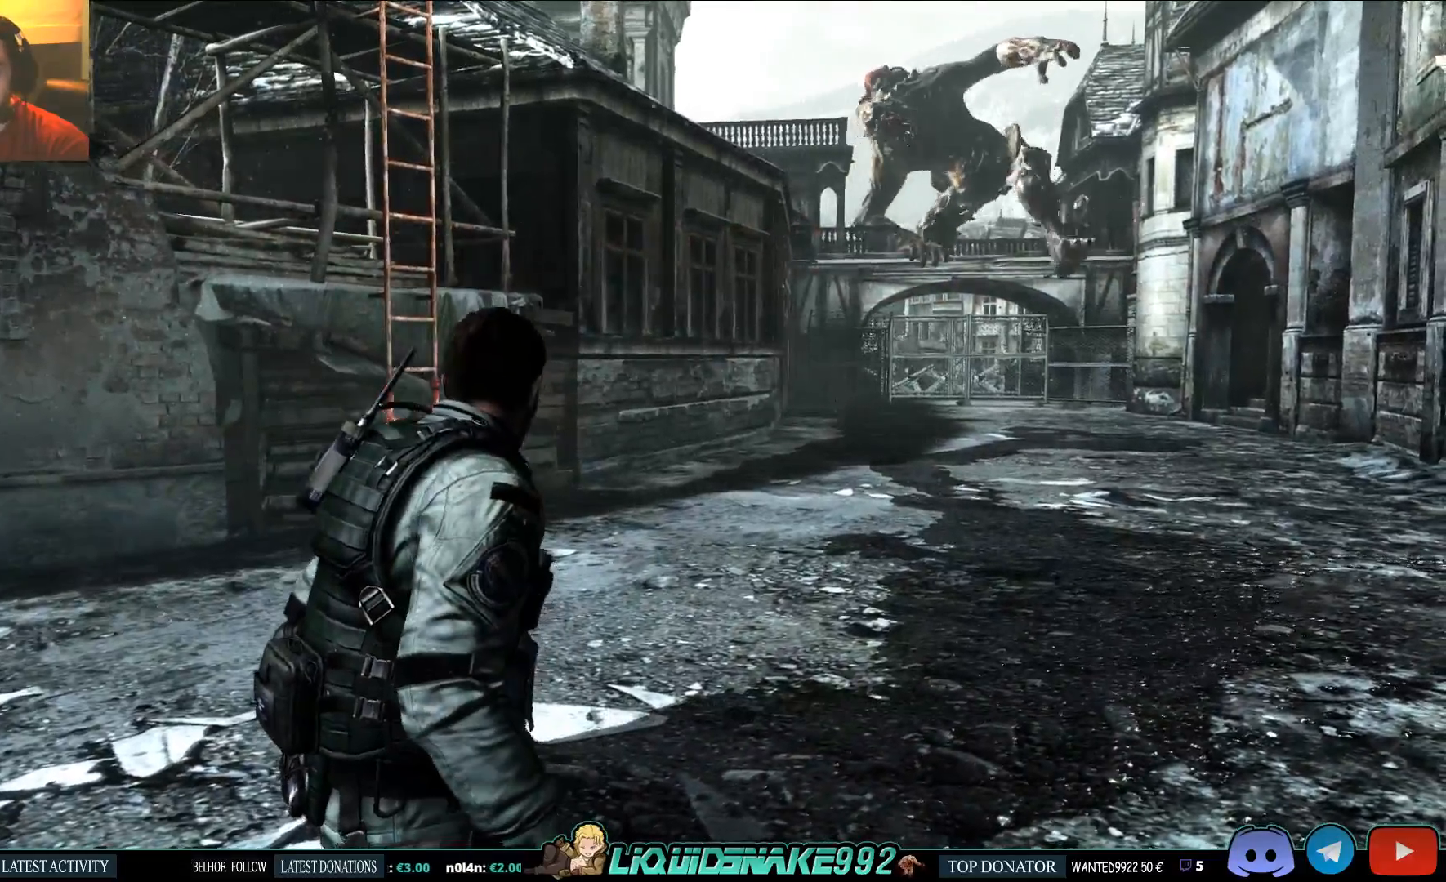
Gameplay with a controller (PlayStation layout); each line is a JSON object with the inputs held at the frame after it. "events" lists button and stick changes between this image and that frame as [ms after this image, input, new state], when the widget could be followed in between.
{"buttons": [], "left_stick": "center", "right_stick": "center", "events": []}
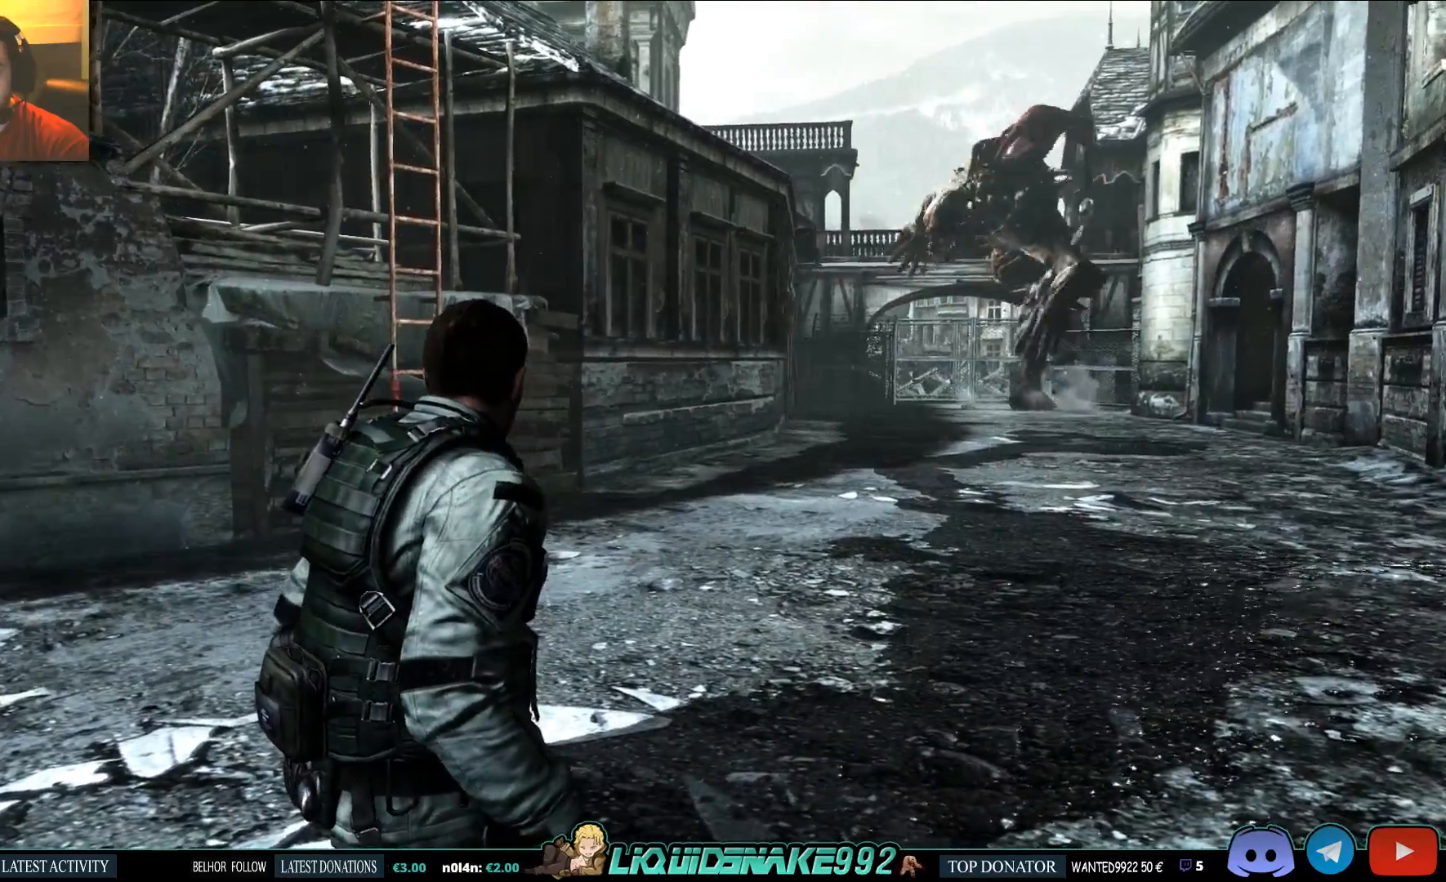
{"buttons": [], "left_stick": "center", "right_stick": "center", "events": []}
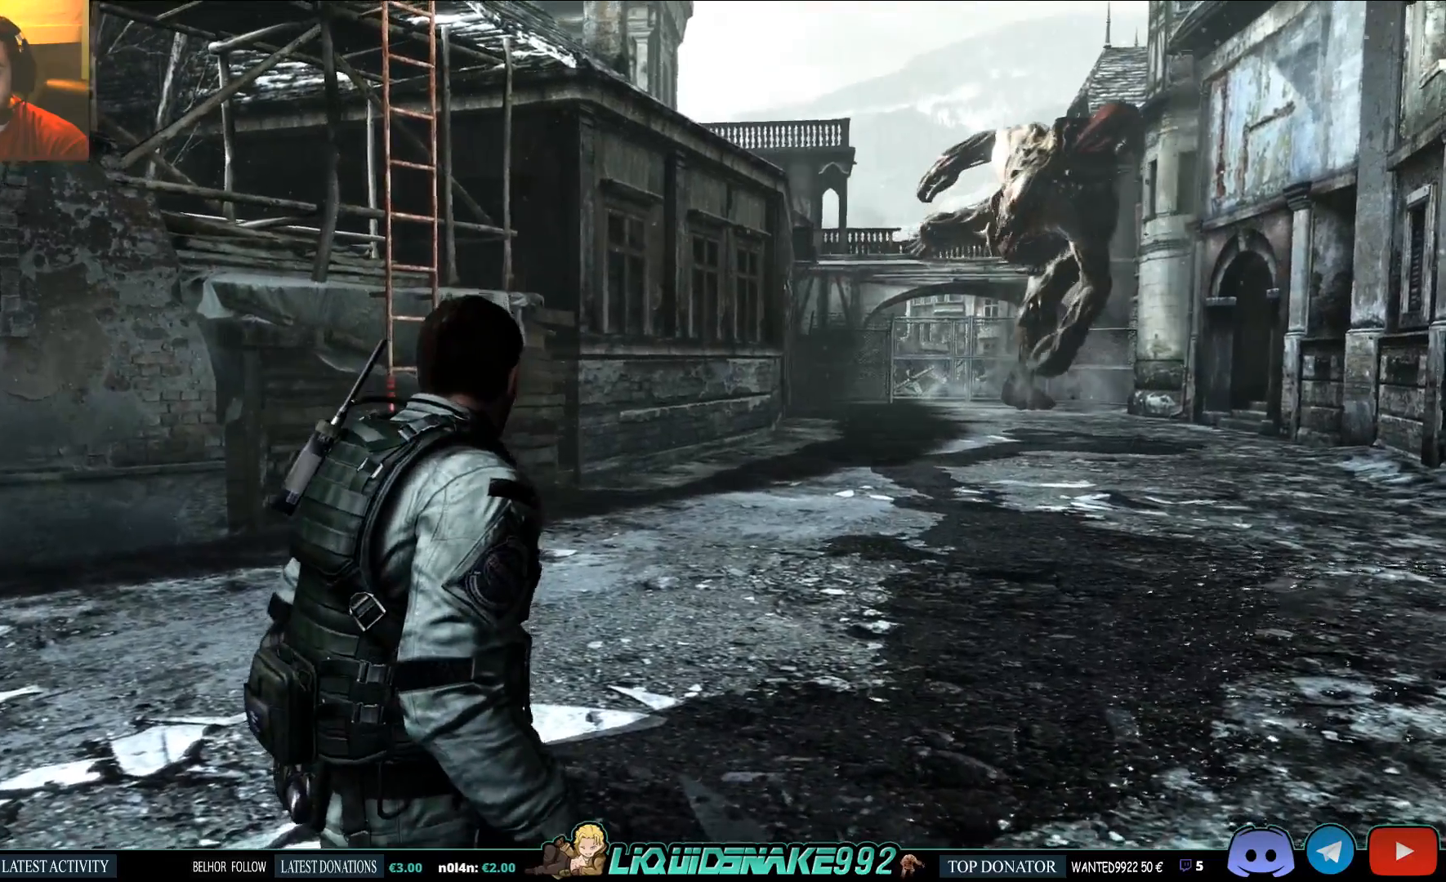
{"buttons": [], "left_stick": "center", "right_stick": "center", "events": []}
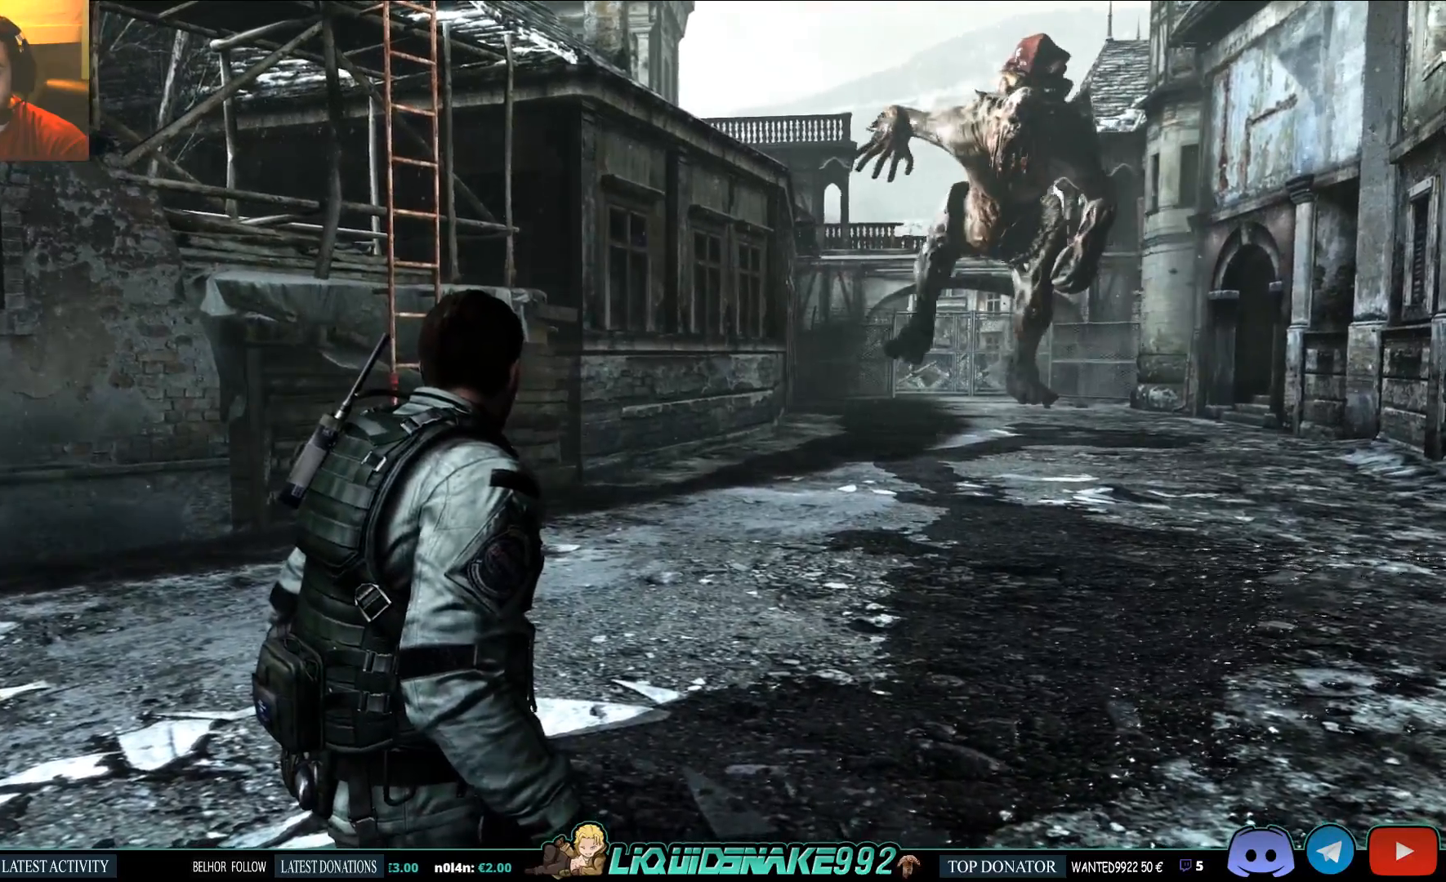
{"buttons": [], "left_stick": "center", "right_stick": "center", "events": []}
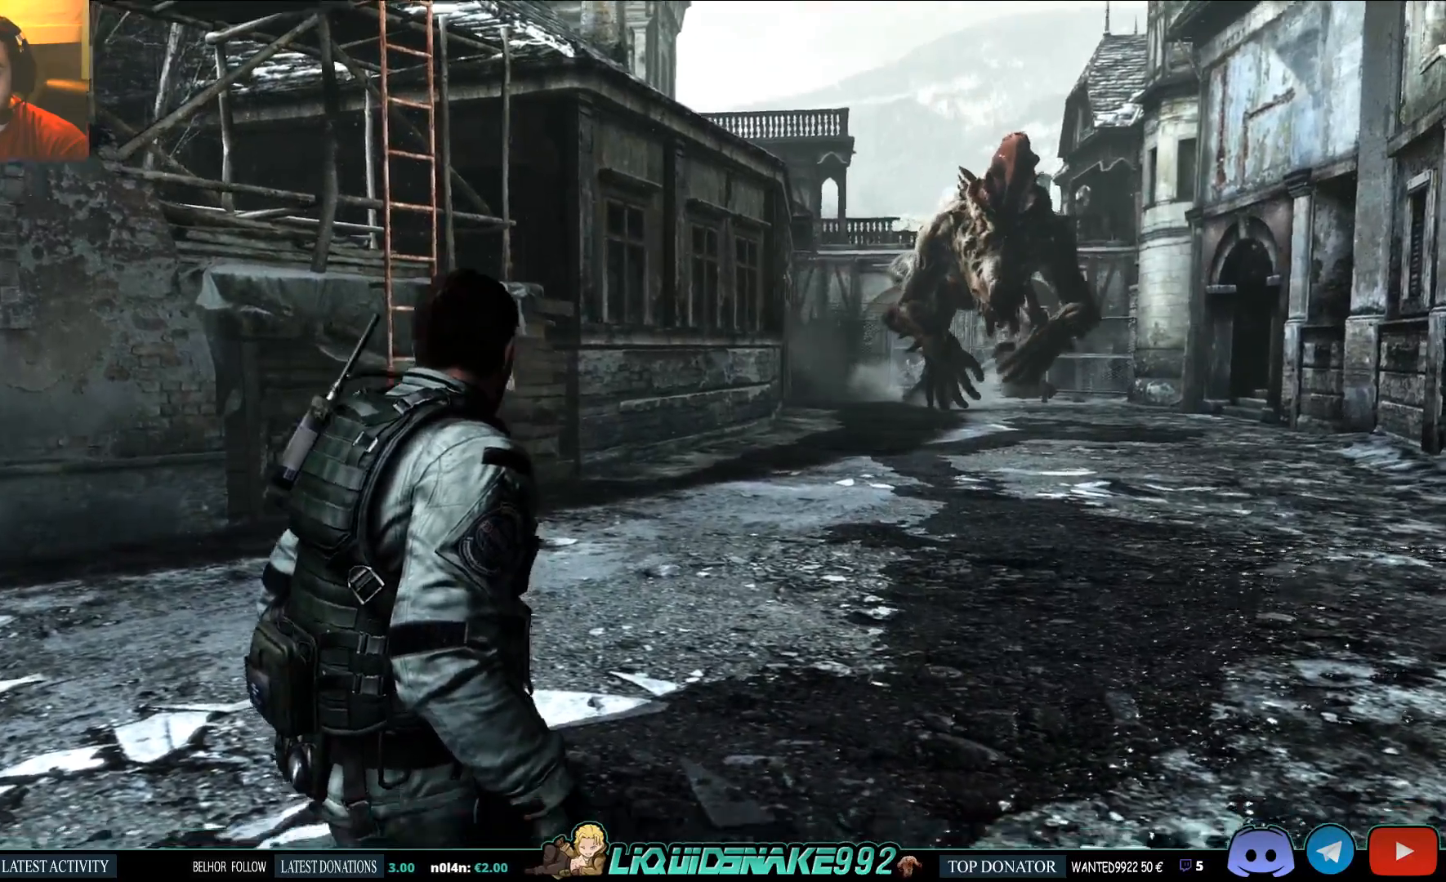
{"buttons": [], "left_stick": "center", "right_stick": "center", "events": []}
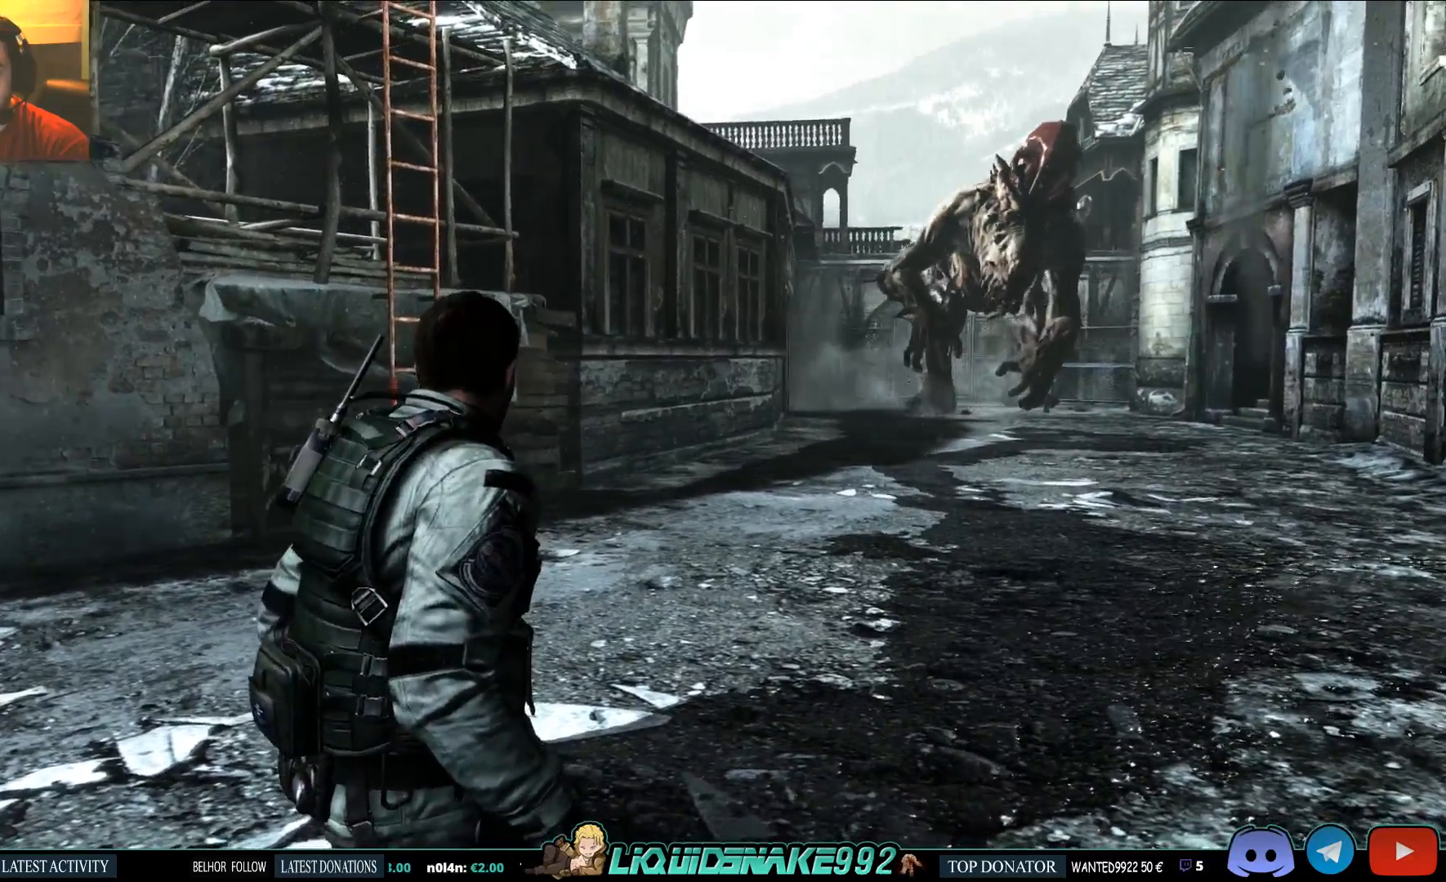
{"buttons": [], "left_stick": "center", "right_stick": "center", "events": []}
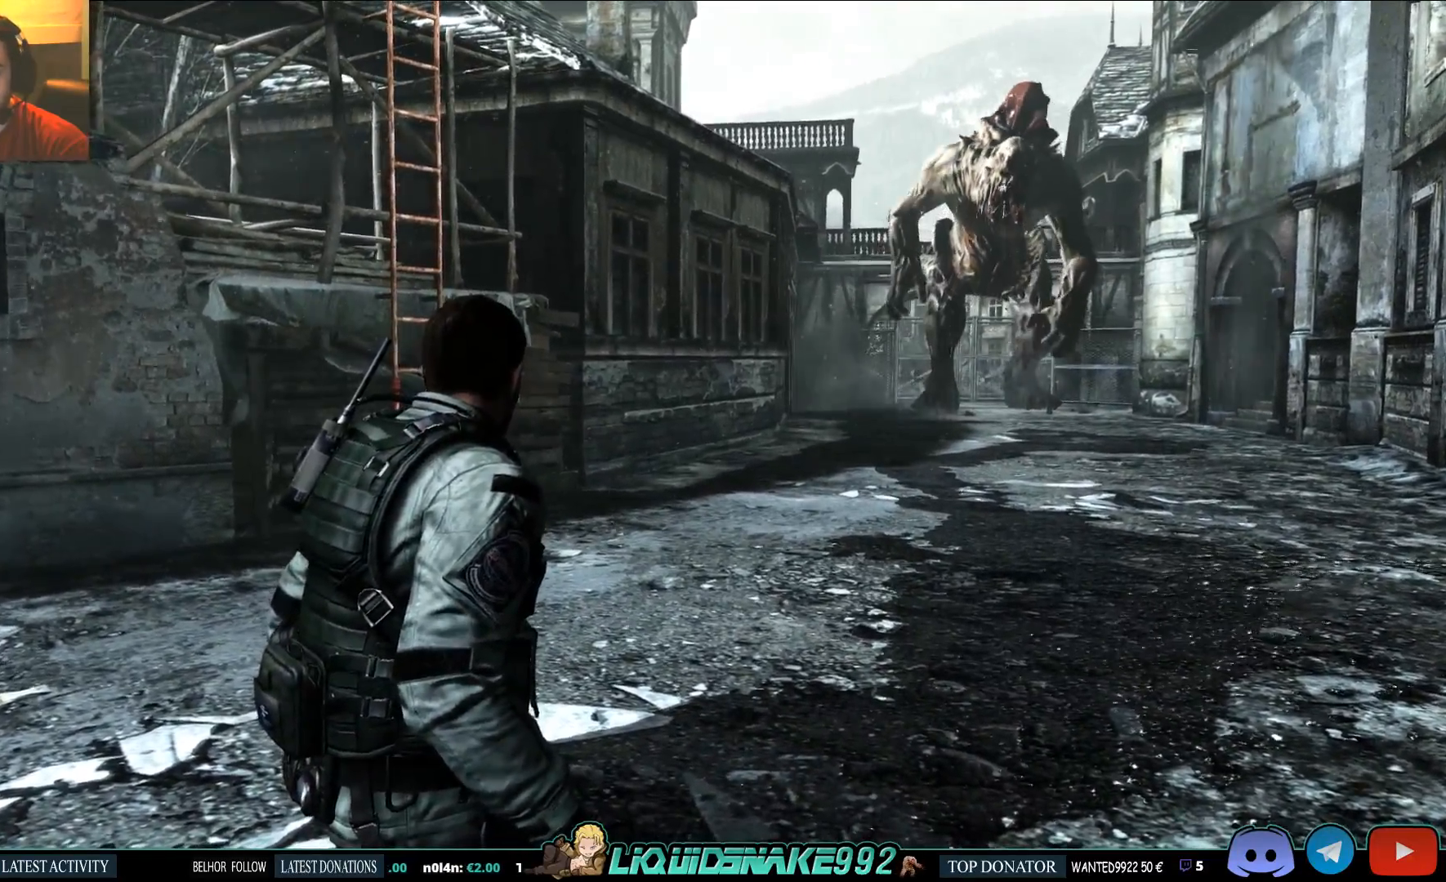
{"buttons": [], "left_stick": "center", "right_stick": "center", "events": []}
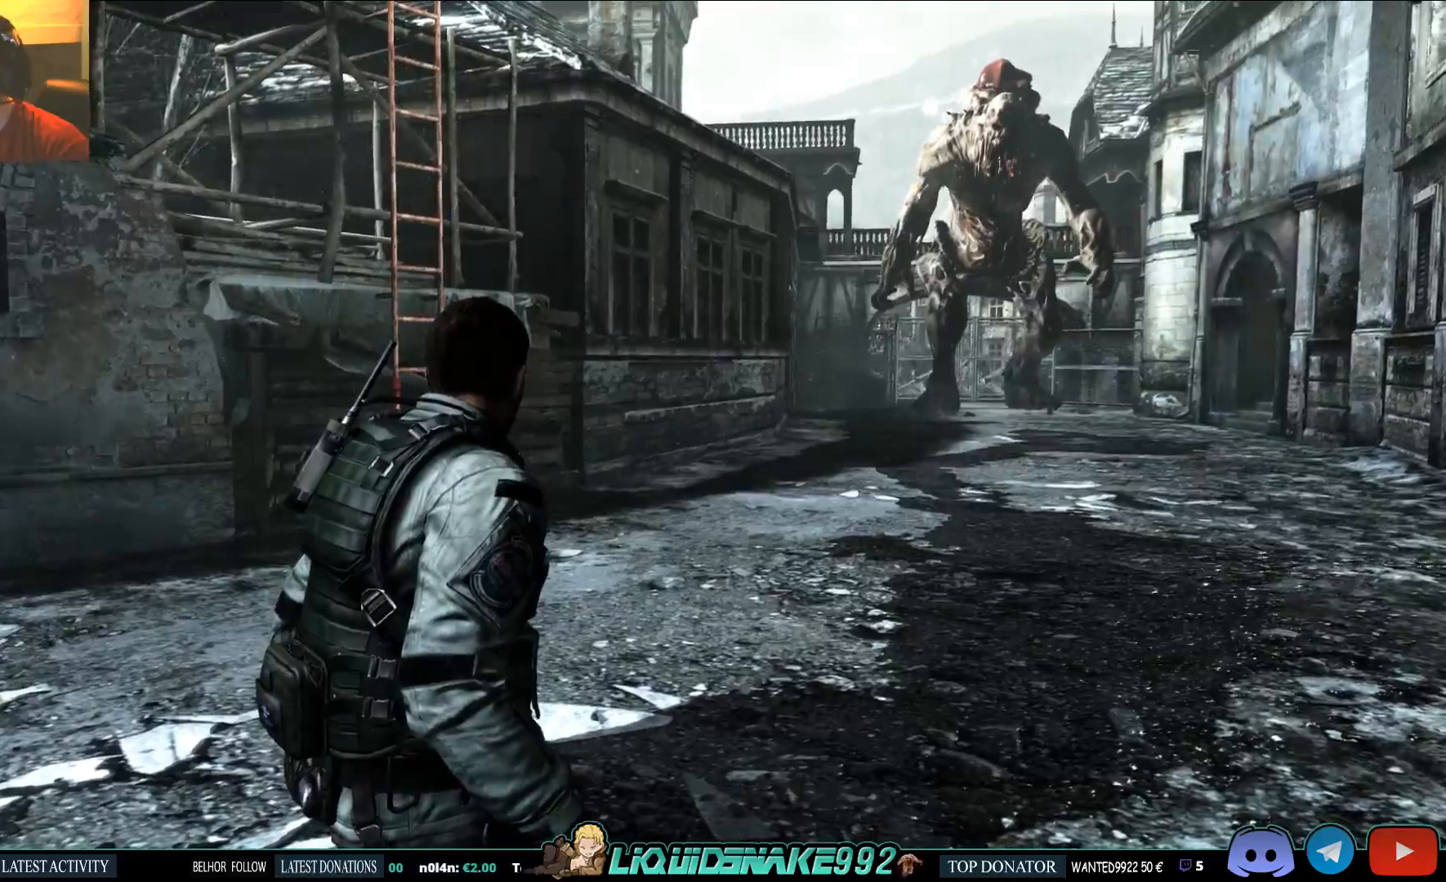
{"buttons": [], "left_stick": "left", "right_stick": "center", "events": [[233, "left_stick", "left"]]}
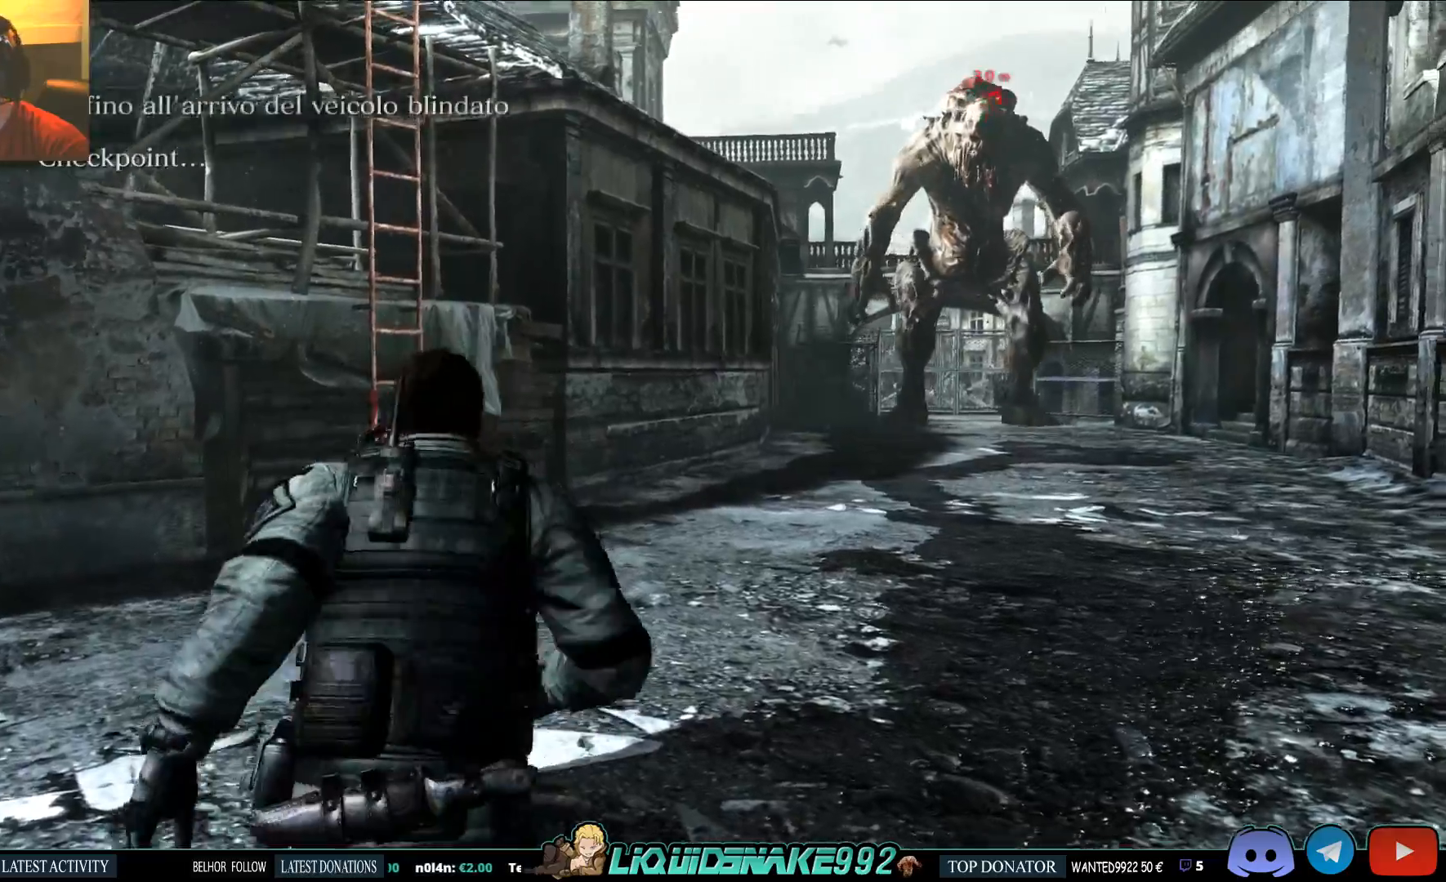
{"buttons": [], "left_stick": "left", "right_stick": "center", "events": []}
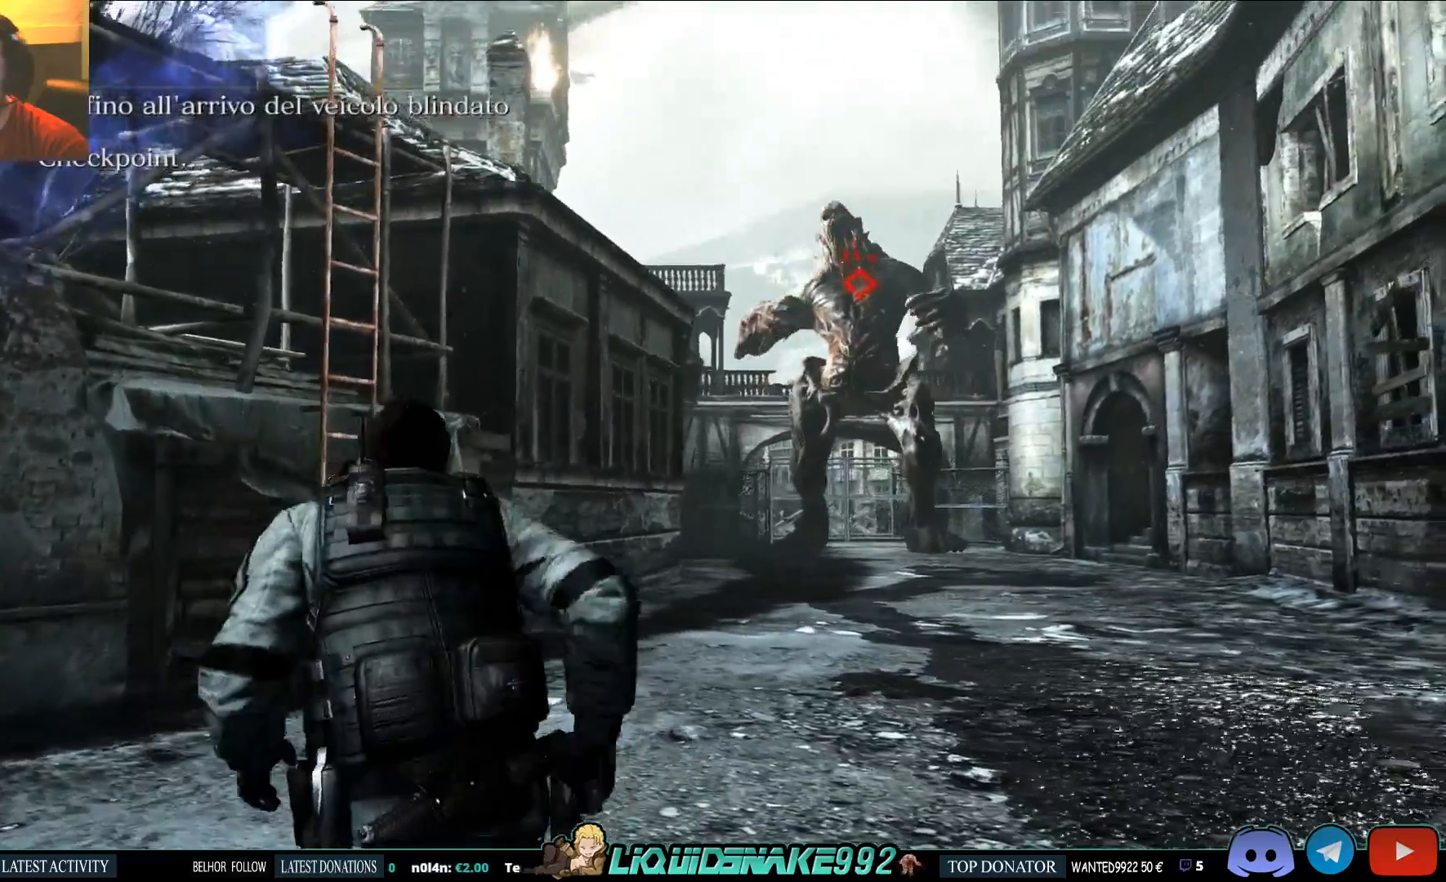
{"buttons": [], "left_stick": "down-left", "right_stick": "center", "events": [[500, "left_stick", "down-left"]]}
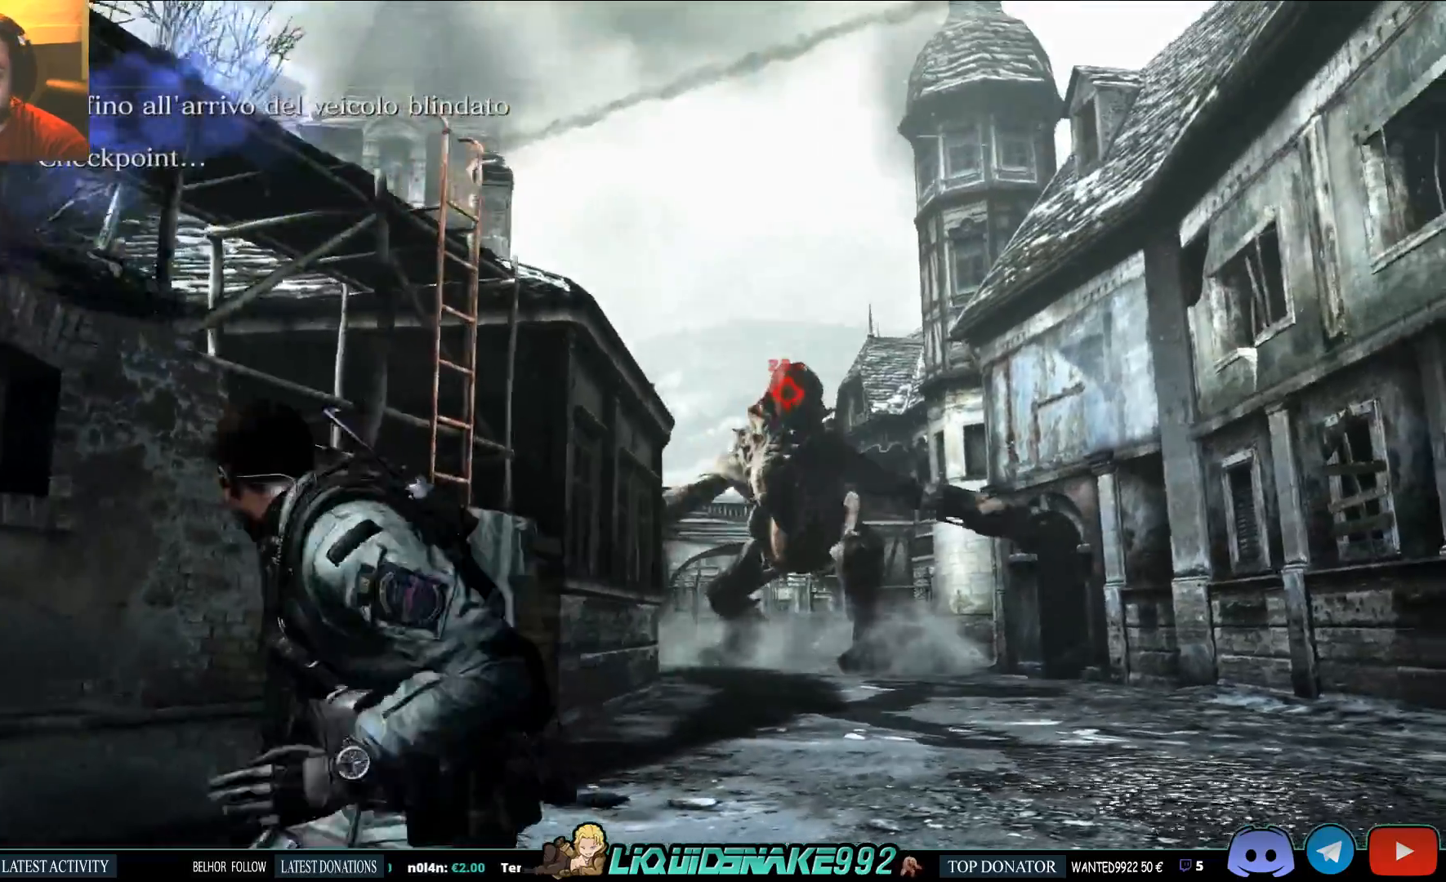
{"buttons": [], "left_stick": "down-left", "right_stick": "center", "events": []}
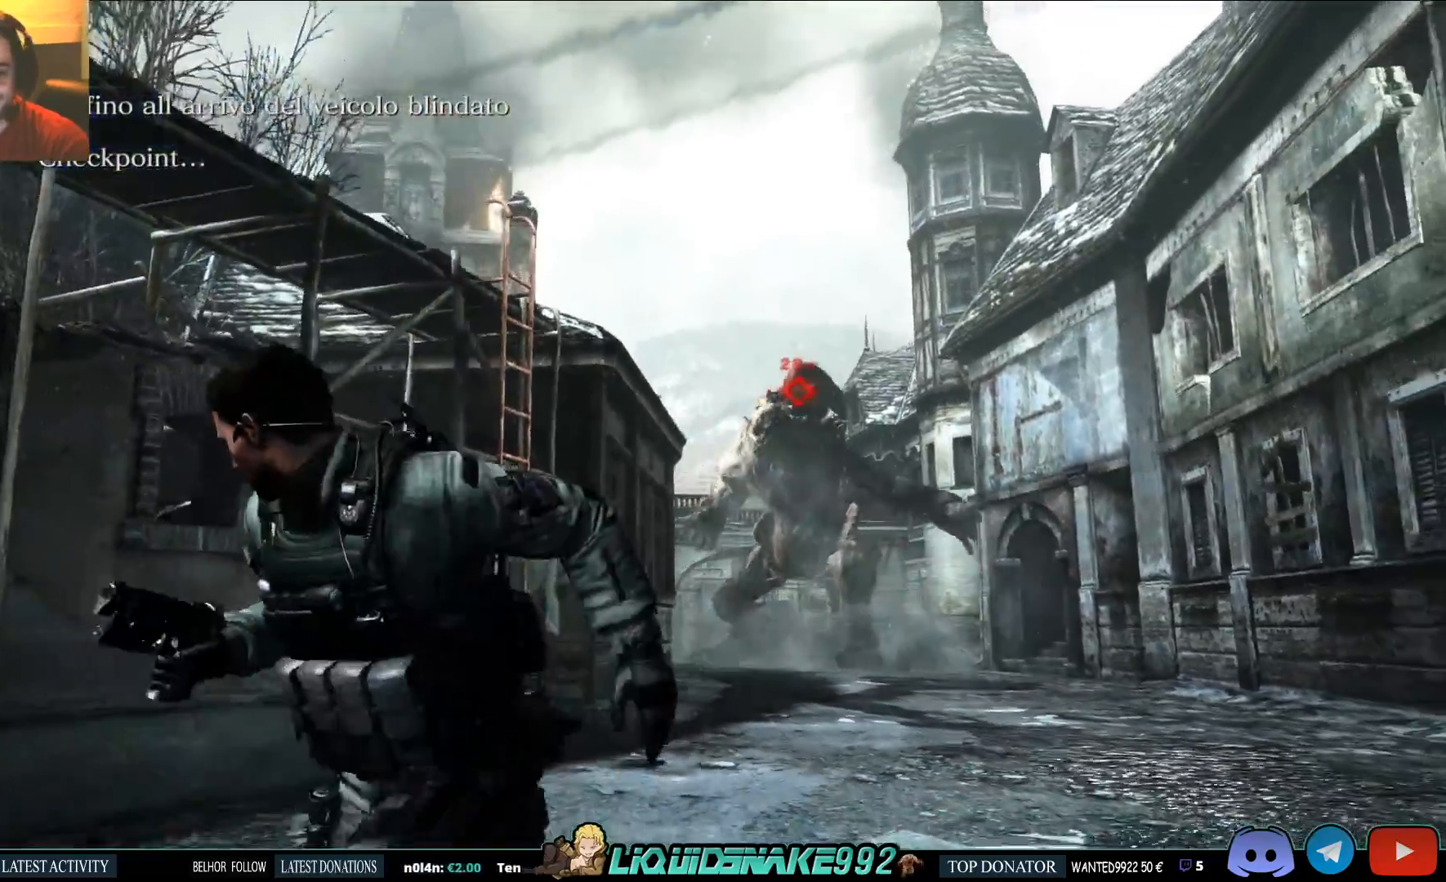
{"buttons": [], "left_stick": "down-left", "right_stick": "center", "events": []}
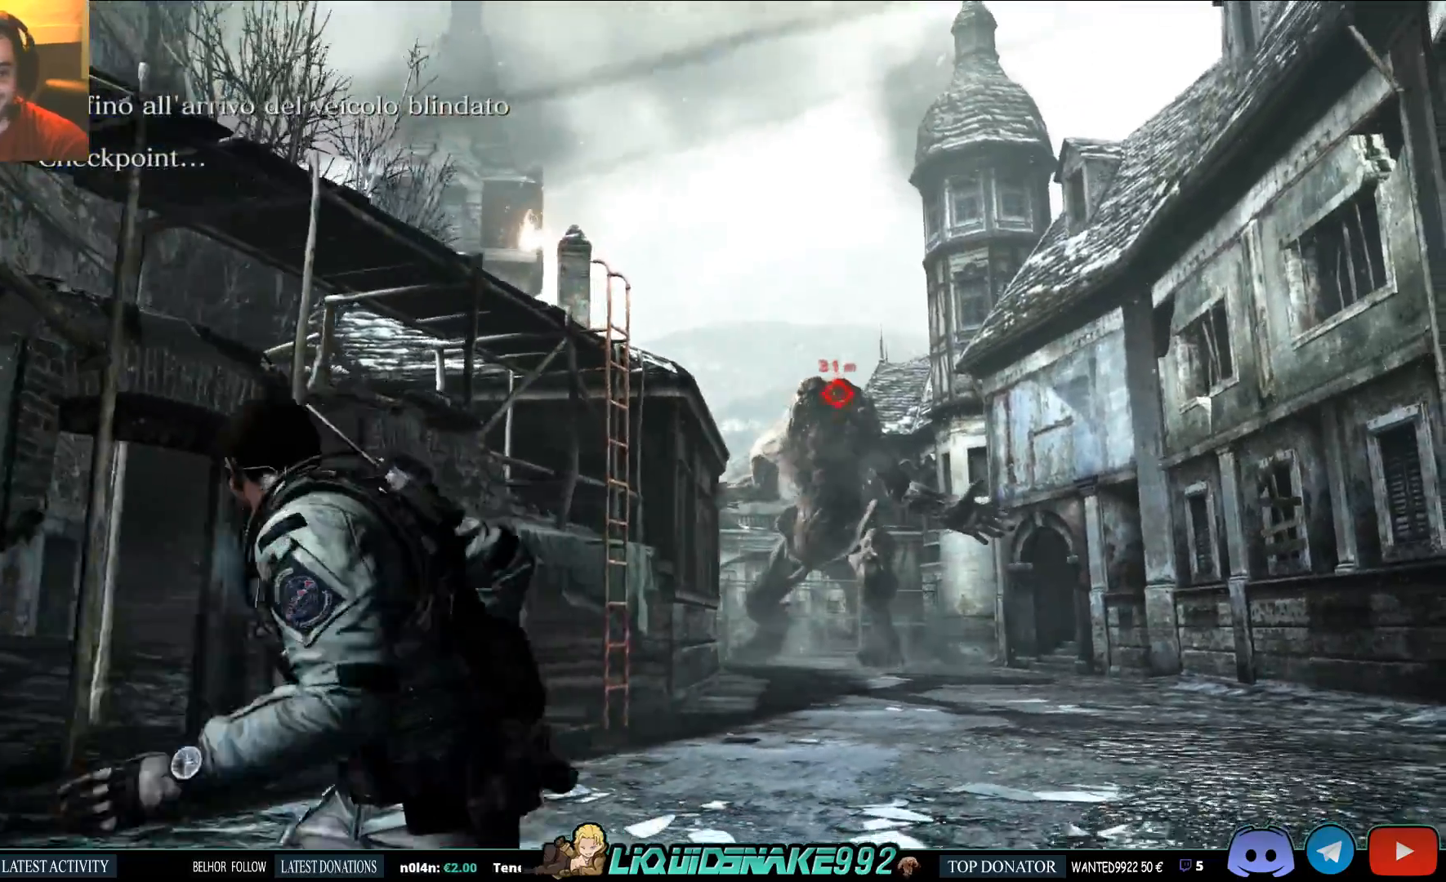
{"buttons": [], "left_stick": "down-left", "right_stick": "center", "events": []}
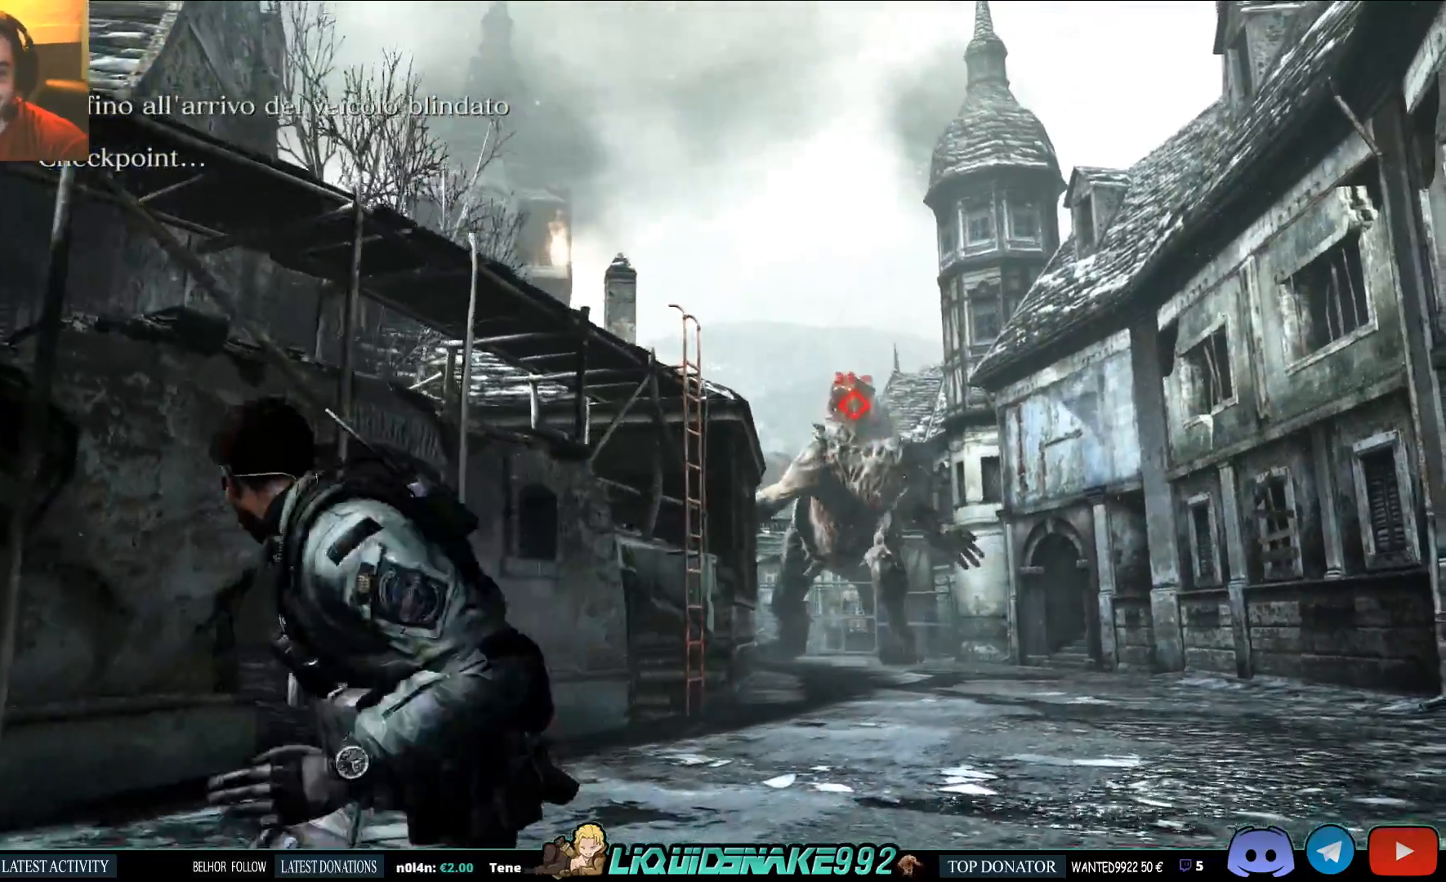
{"buttons": [], "left_stick": "down-left", "right_stick": "center", "events": []}
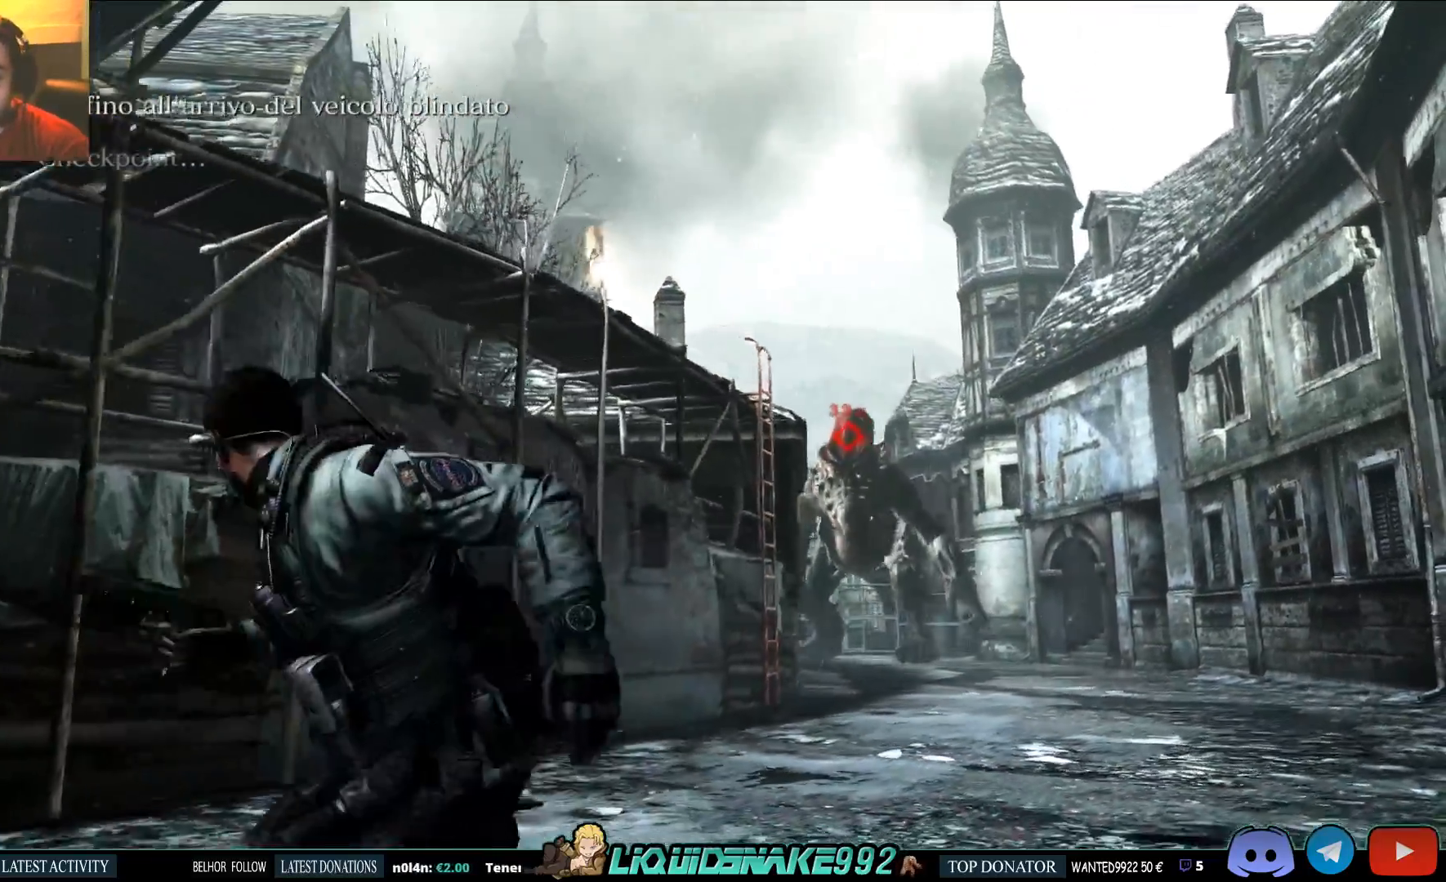
{"buttons": [], "left_stick": "down-left", "right_stick": "center", "events": []}
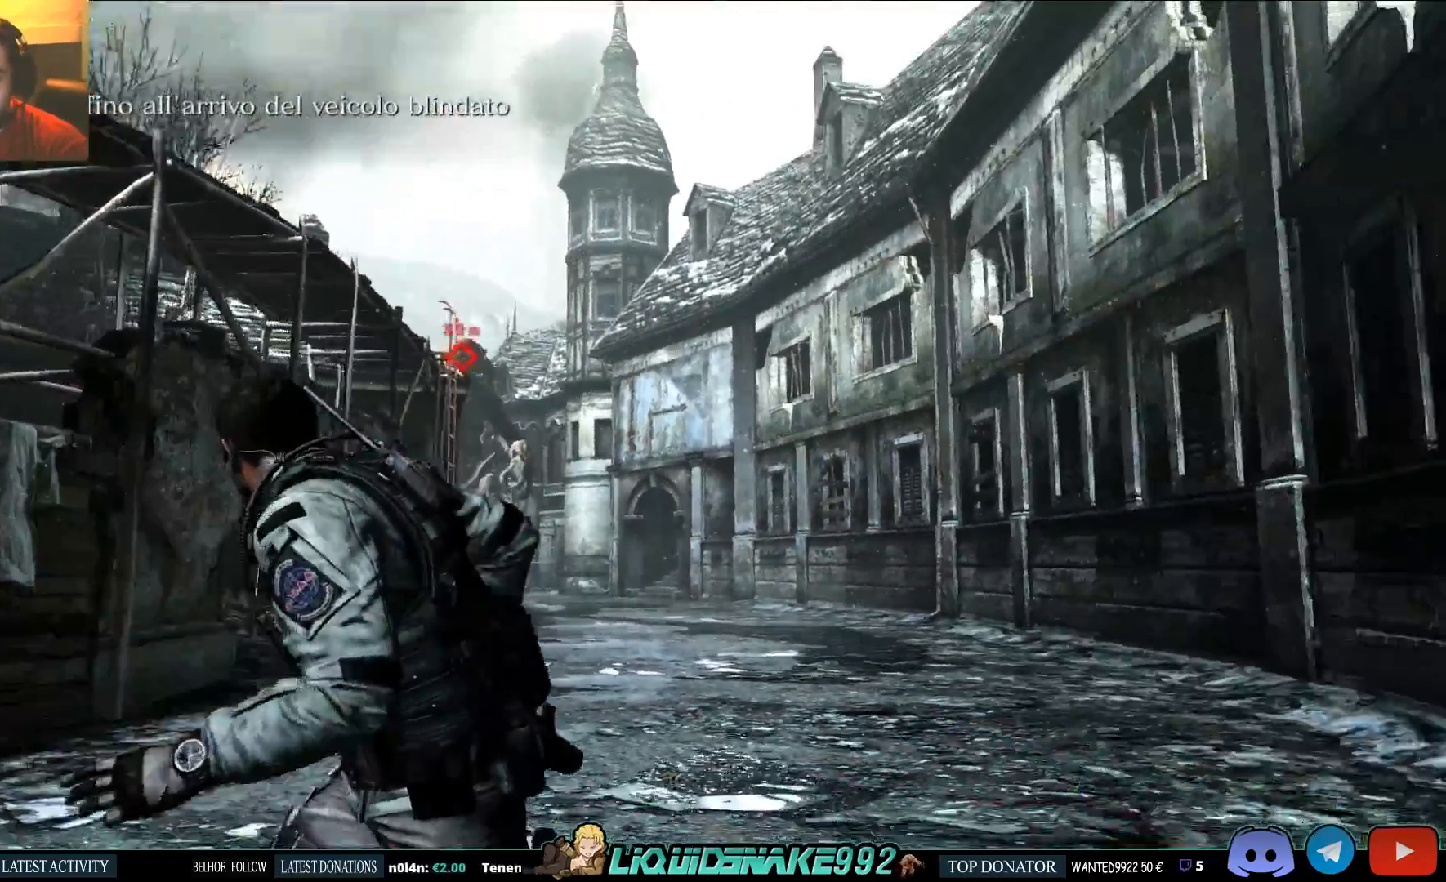
{"buttons": [], "left_stick": "down-left", "right_stick": "down-right", "events": [[367, "right_stick", "down-right"]]}
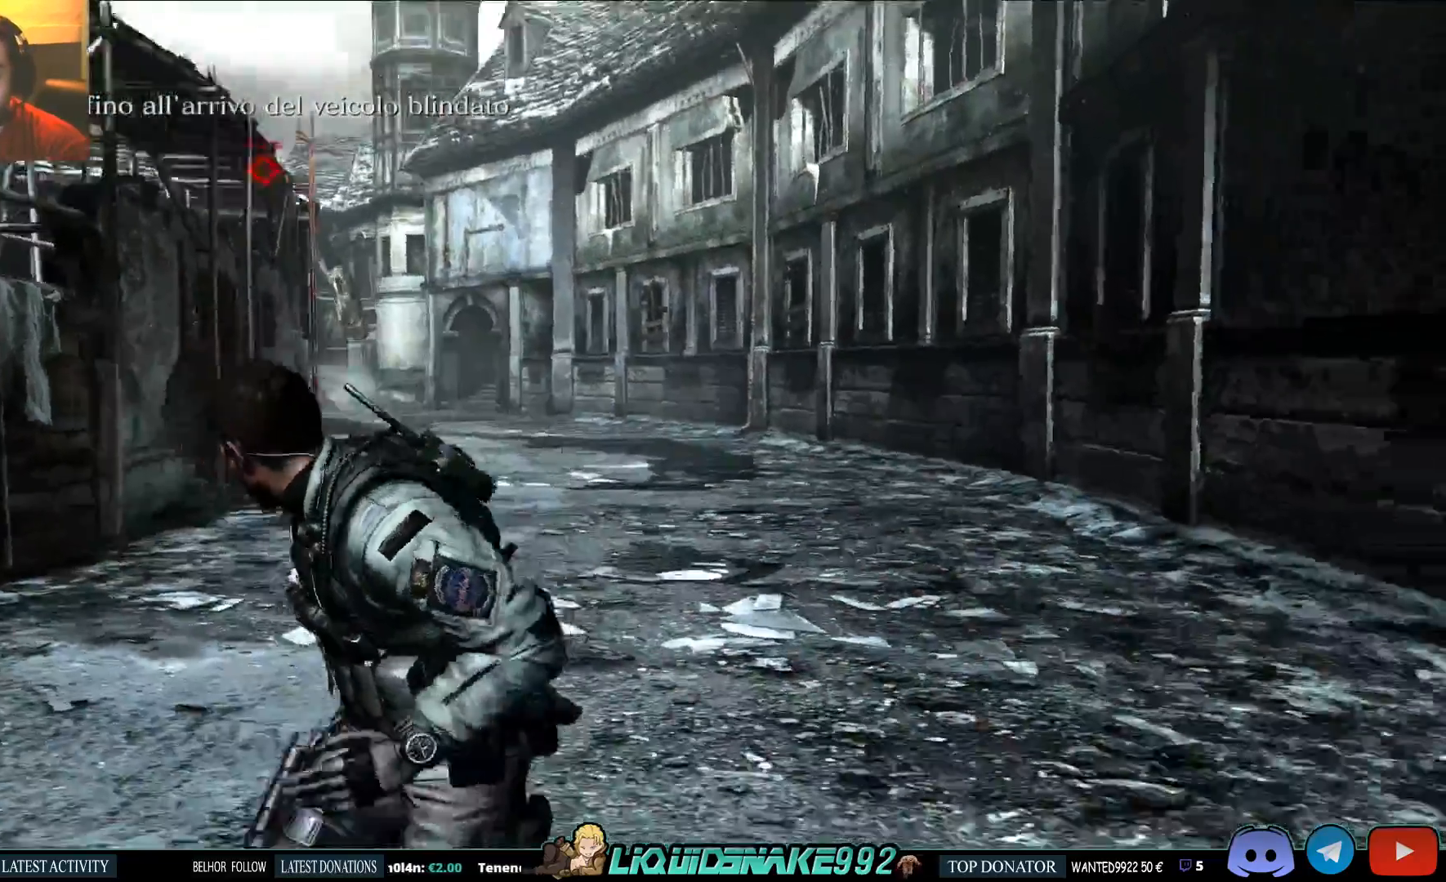
{"buttons": [], "left_stick": "center", "right_stick": "right"}